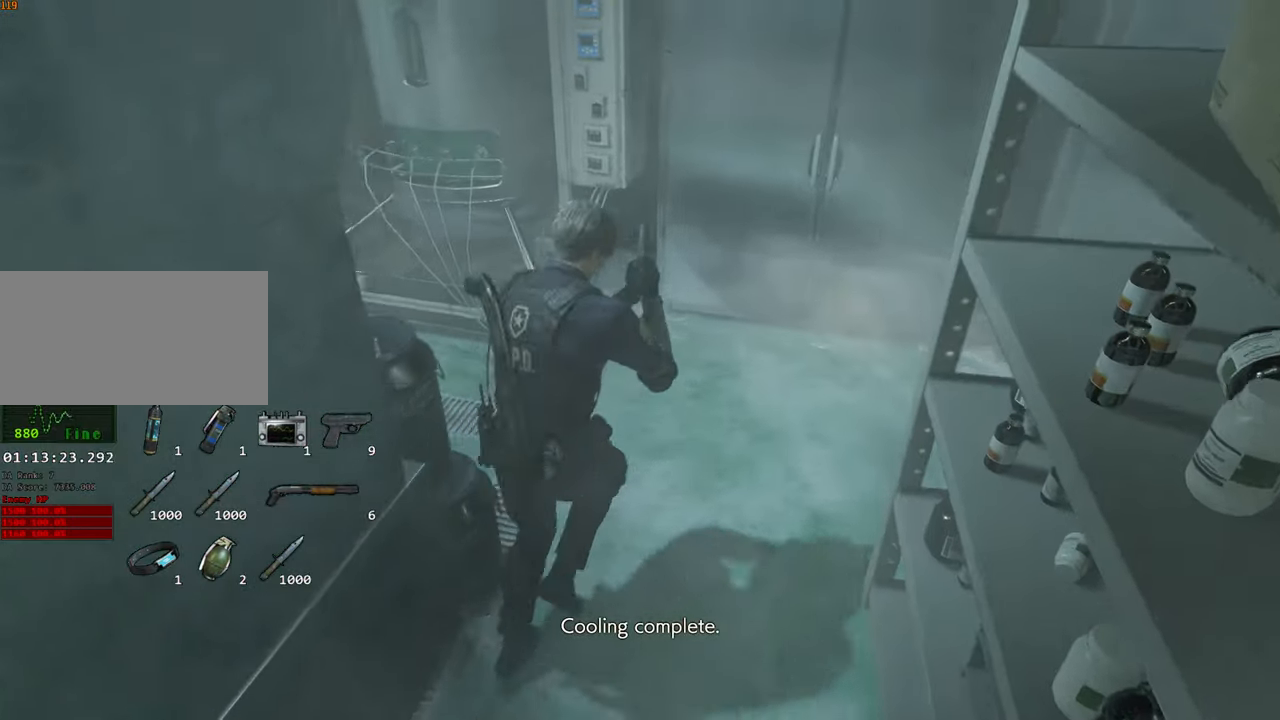
Gameplay with keyboard and mouse; each line is a JSON object with the keys and mouse buttons held at the frame after it. "events" lists presses ("down") and releases ("up") of "1", "2", "3", "4", "a", "alt", "c", "ctrl", "d", "e", "escape", "f", "q", "r", "s", "shift", "space", "tab", "v", "w", "x", "z", "mouse_left" and "mouse_right" between this image and that frame as [ms after this image, input, new state], when the widget could be followed in between. "mouse_left", "mouse_right" = the "left", "right" buttons of the "mouse" list. No other keys are recorded. Not read: mouse_move.
{"keys": ["d", "shift", "w"], "mouse": [], "events": []}
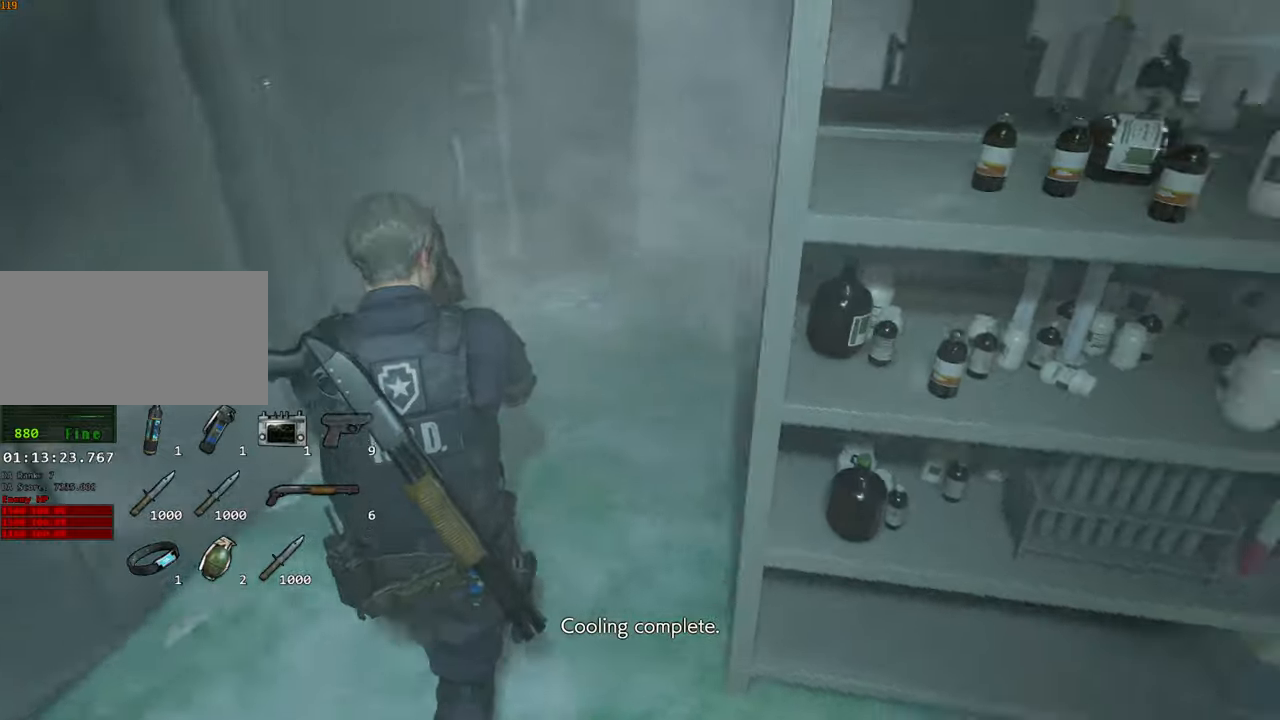
{"keys": ["shift", "w"], "mouse": [], "events": [[150, "d", "up"]]}
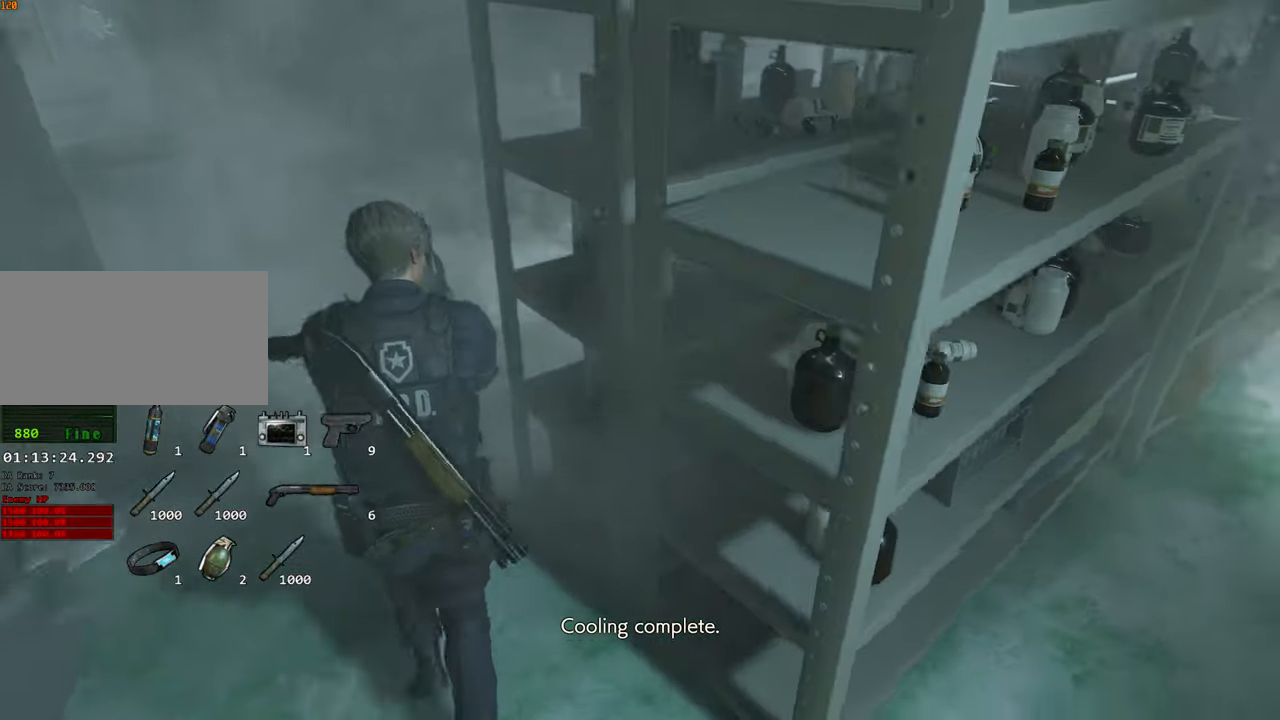
{"keys": ["shift", "w"], "mouse": [], "events": []}
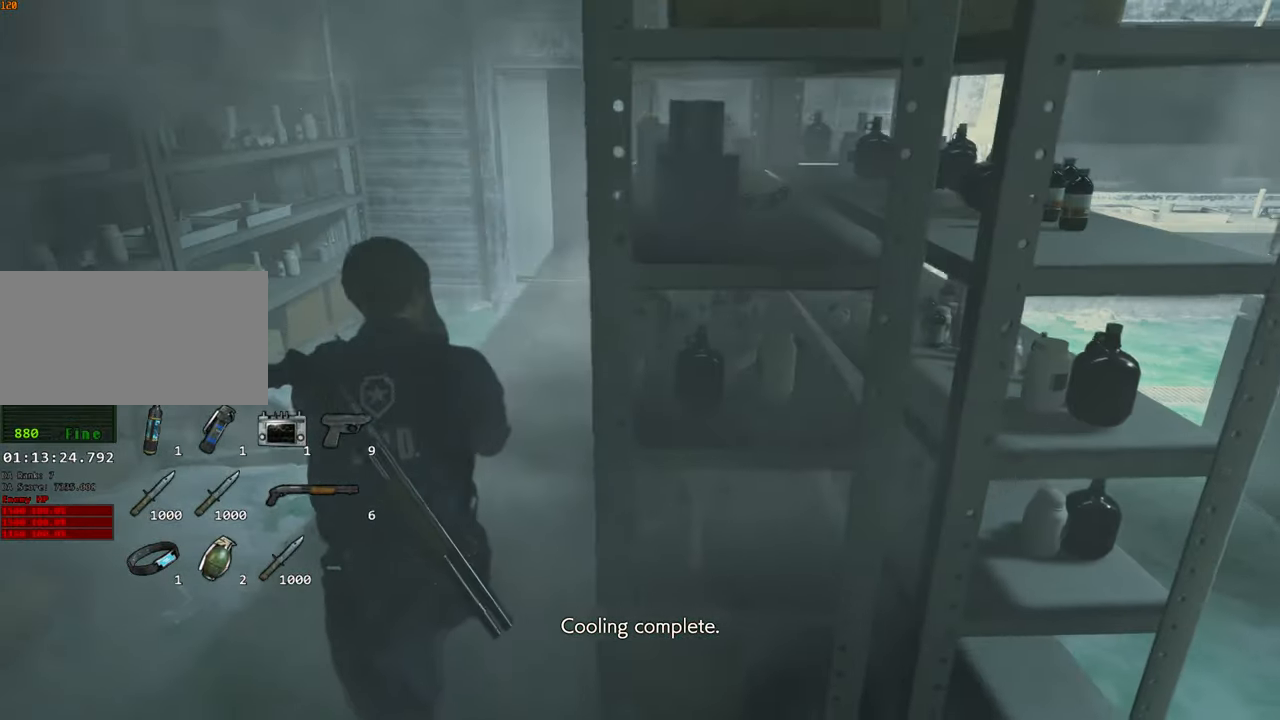
{"keys": ["shift", "w"], "mouse": [], "events": []}
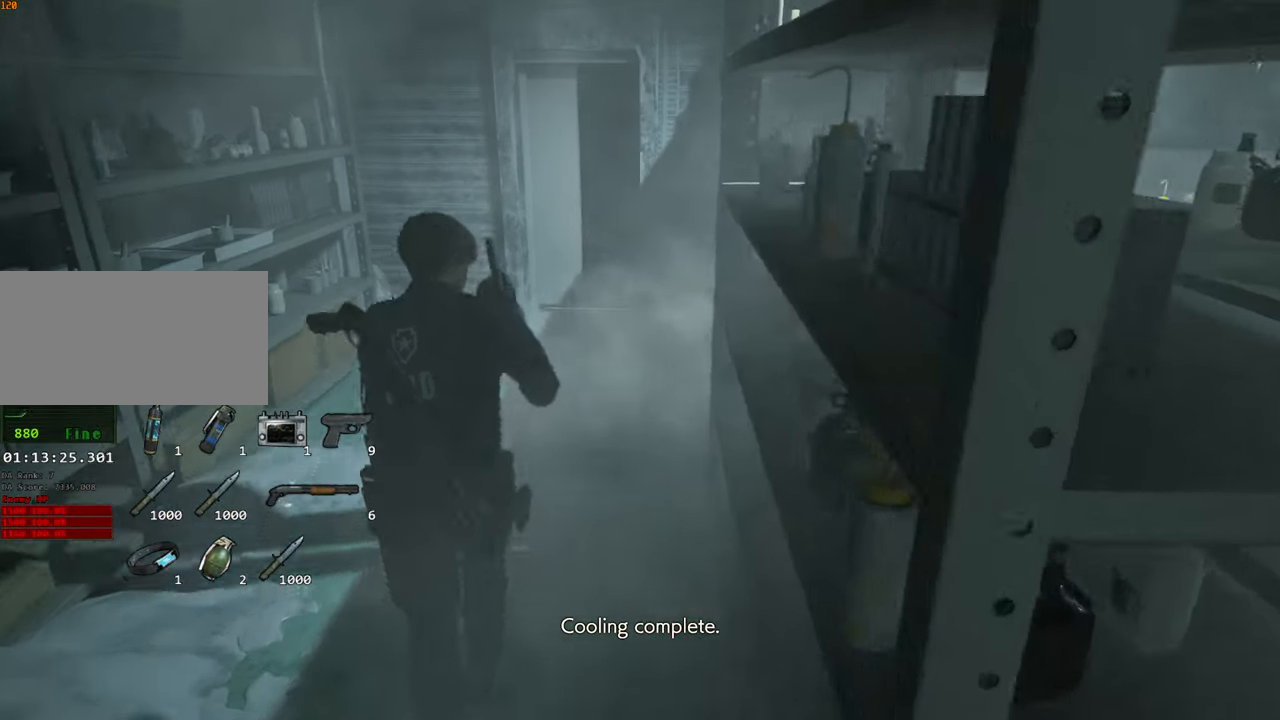
{"keys": ["shift", "w"], "mouse": [], "events": []}
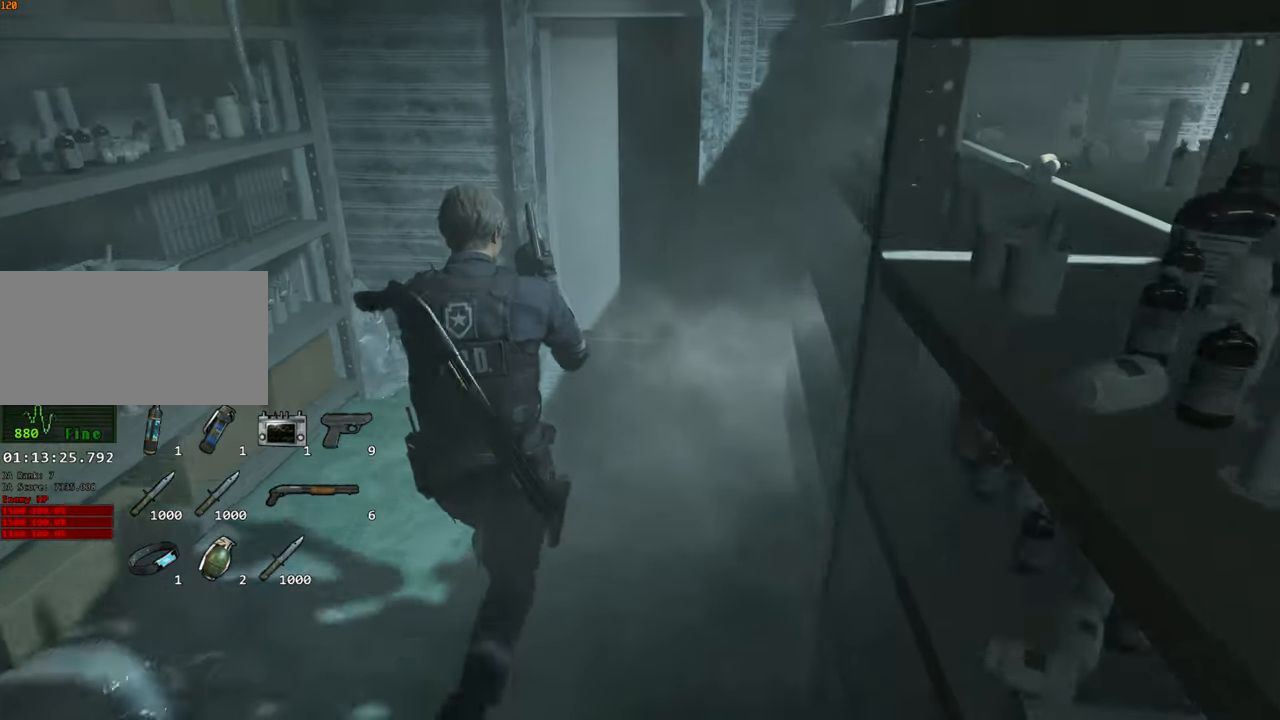
{"keys": ["shift", "w"], "mouse": [], "events": []}
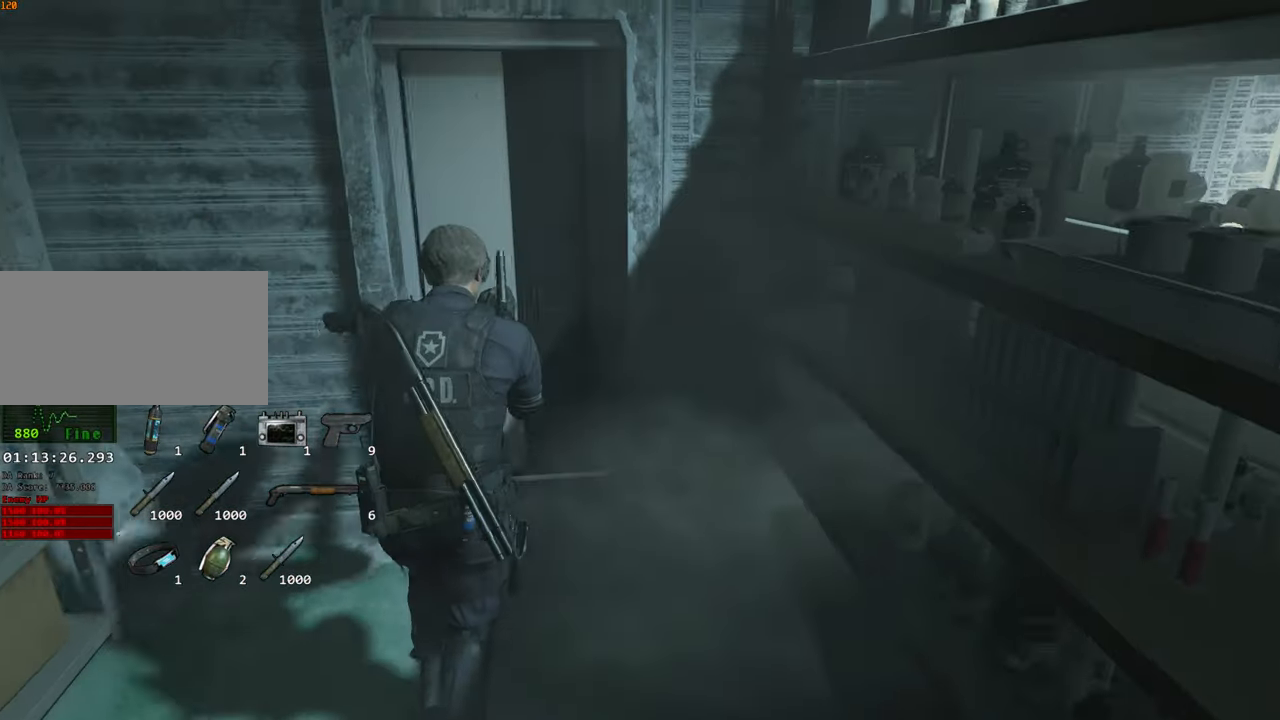
{"keys": ["shift", "w"], "mouse": [], "events": []}
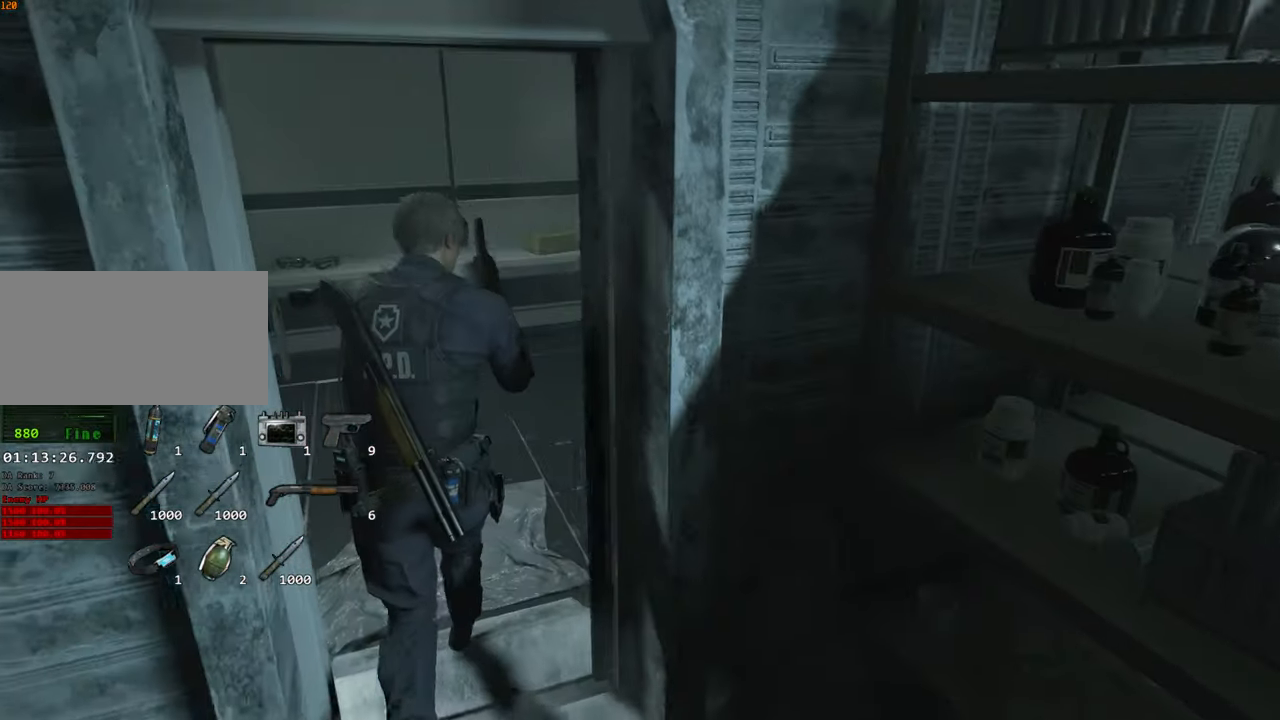
{"keys": ["shift", "w"], "mouse": [], "events": []}
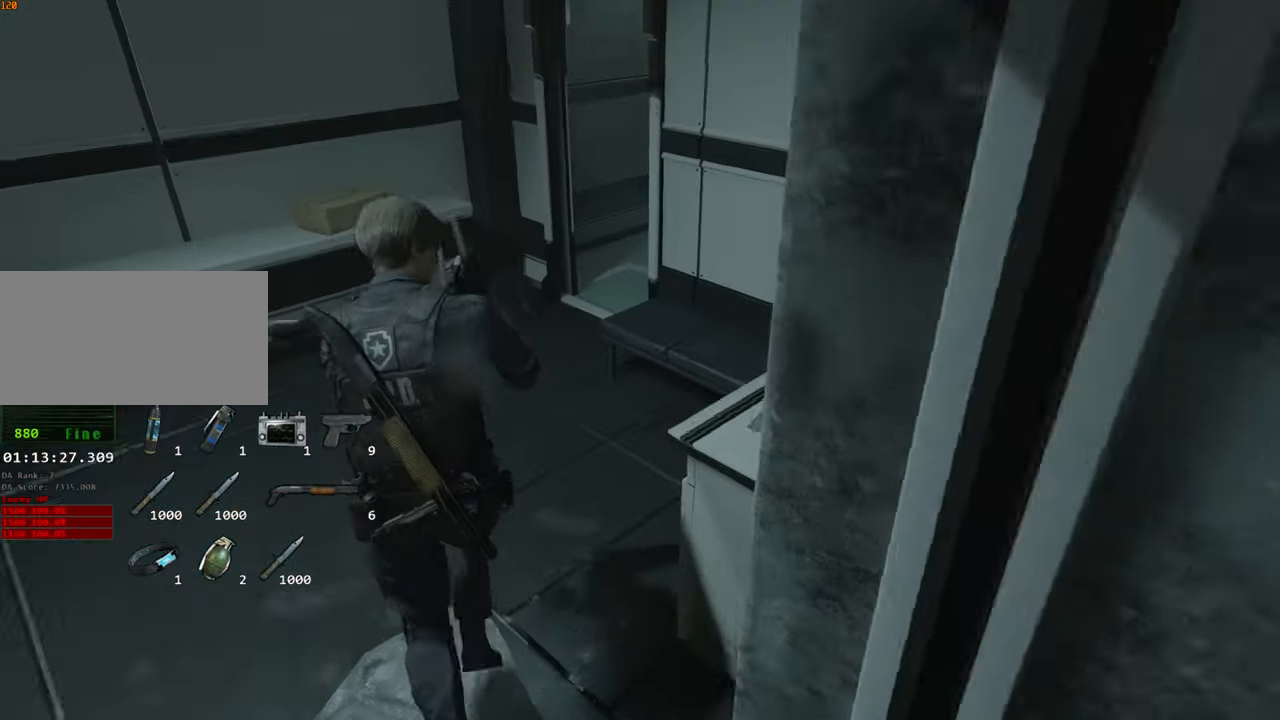
{"keys": ["shift", "w"], "mouse": [], "events": []}
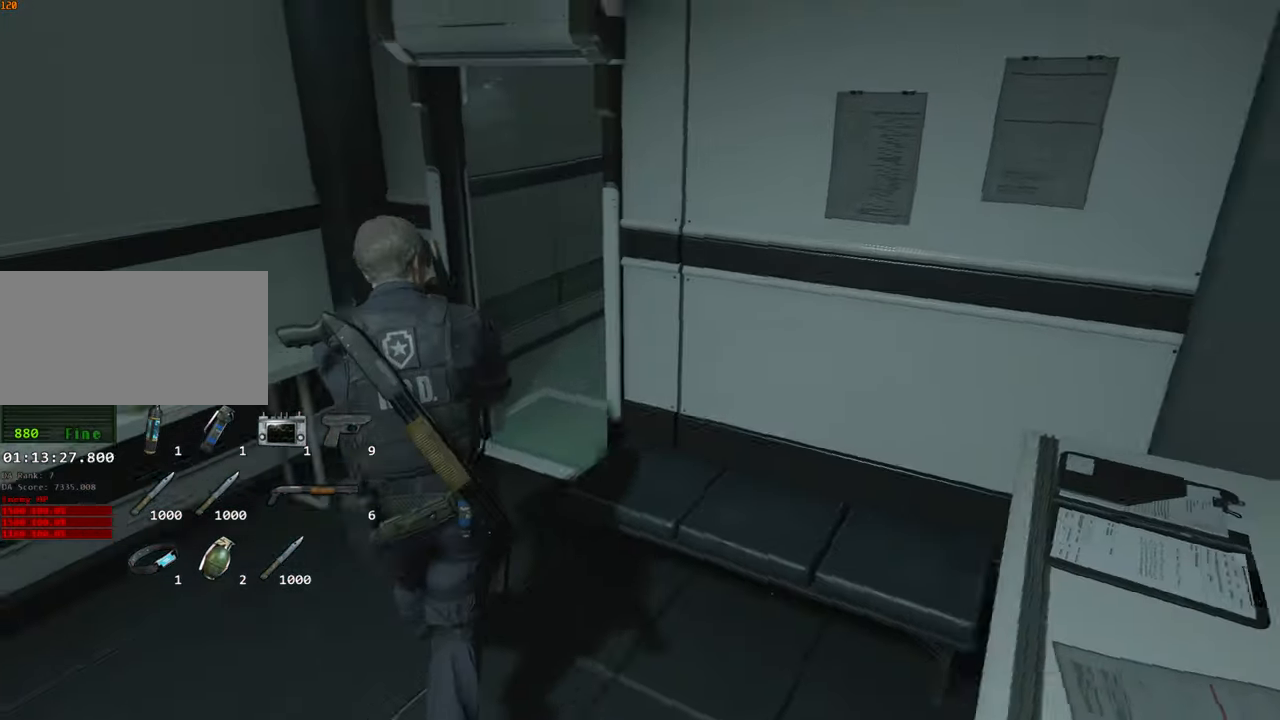
{"keys": ["shift", "w"], "mouse": [], "events": []}
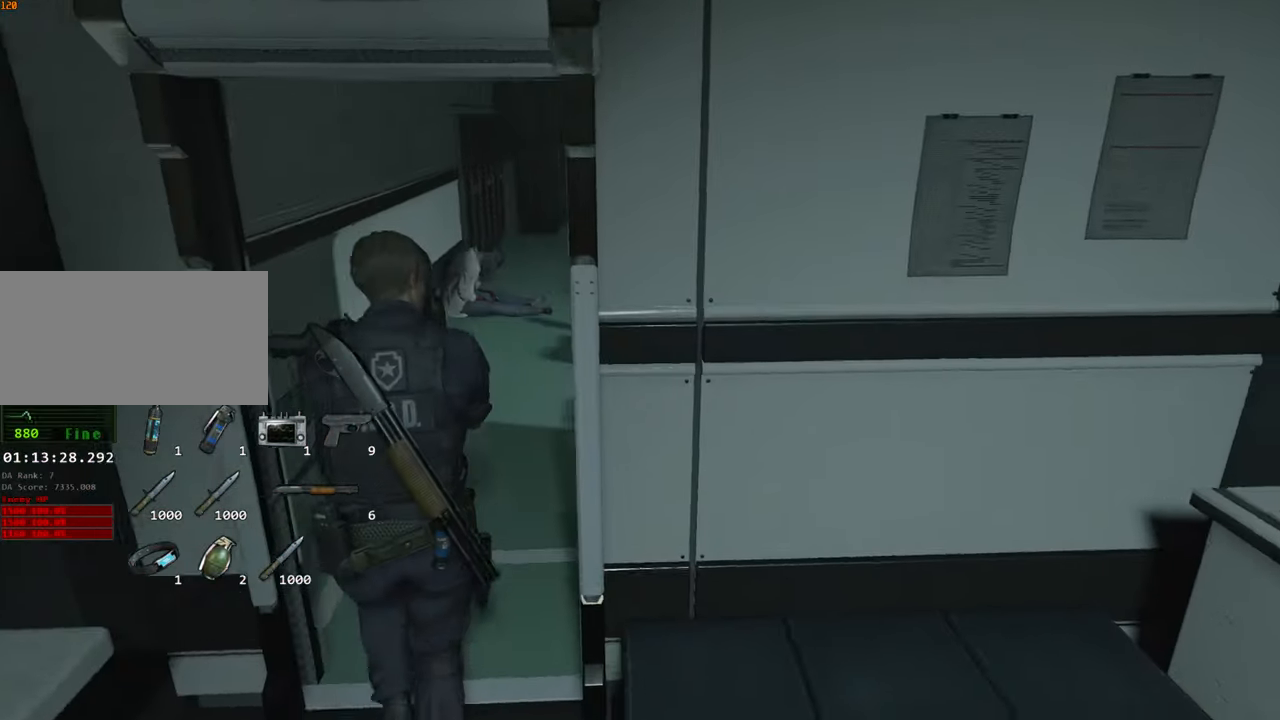
{"keys": ["shift", "w"], "mouse": [], "events": []}
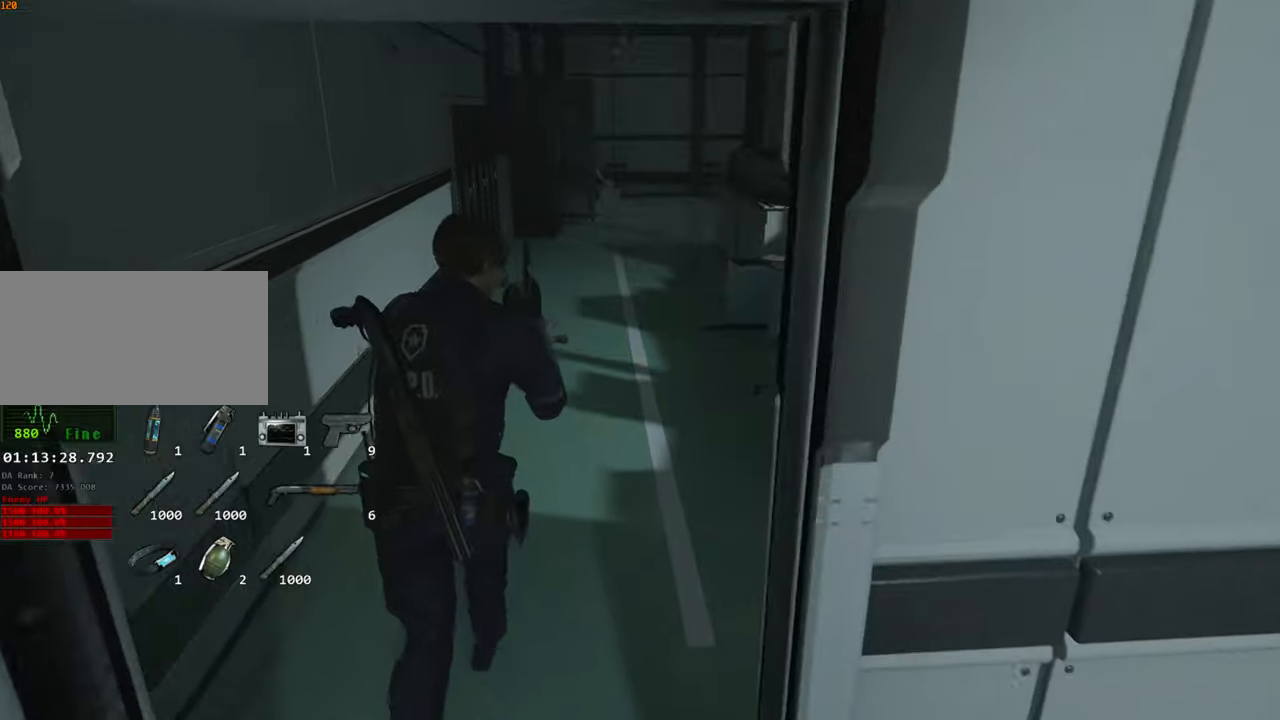
{"keys": ["shift", "w"], "mouse": [], "events": []}
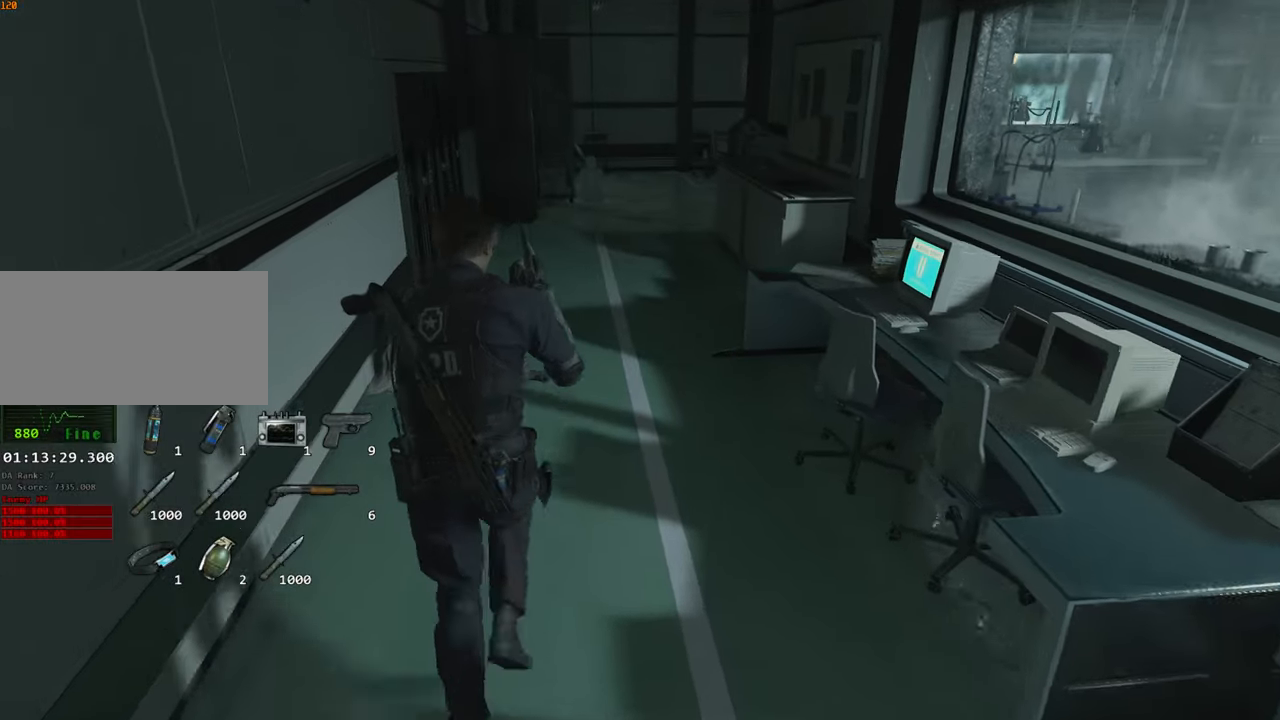
{"keys": ["shift", "w"], "mouse": [], "events": []}
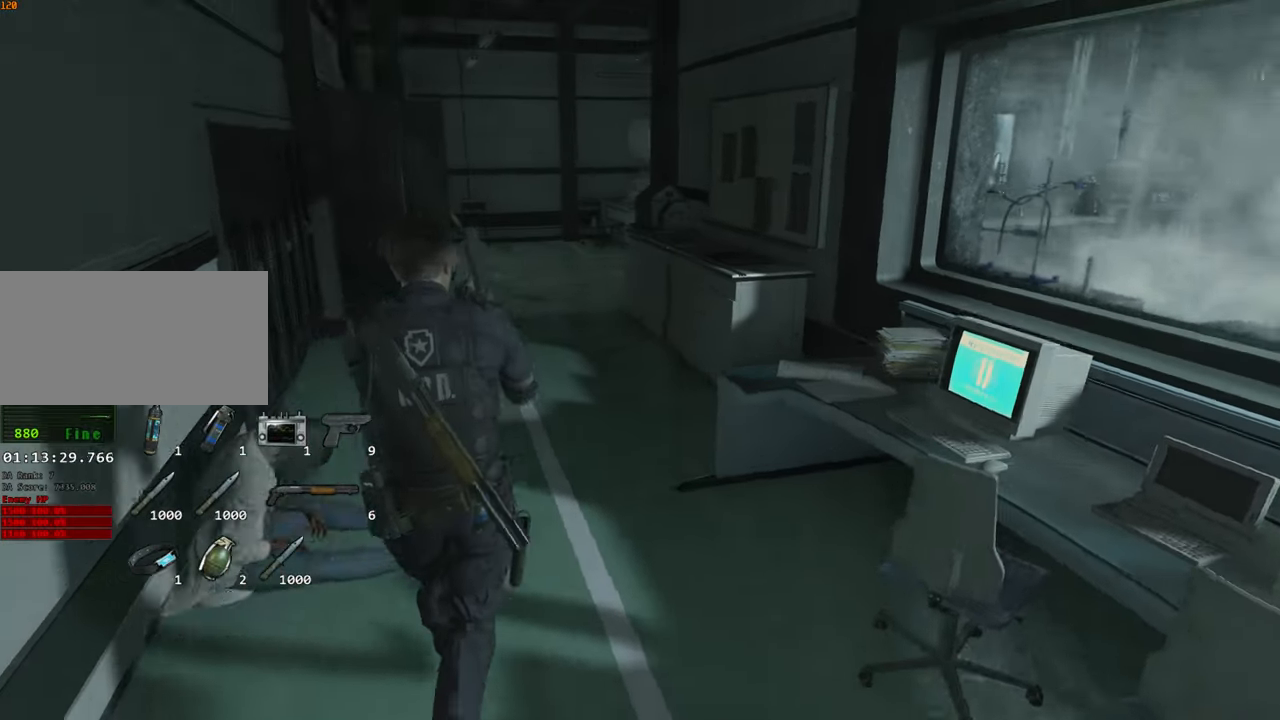
{"keys": ["shift", "w"], "mouse": [], "events": []}
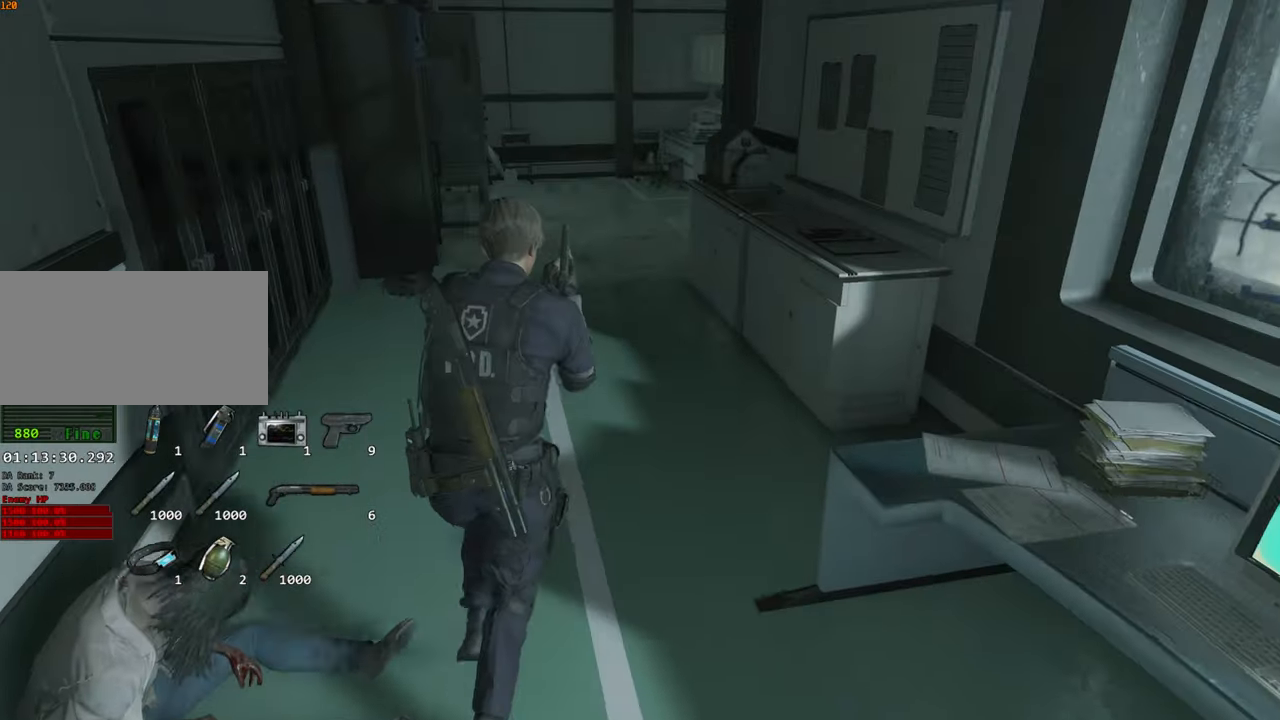
{"keys": ["shift", "w"], "mouse": [], "events": []}
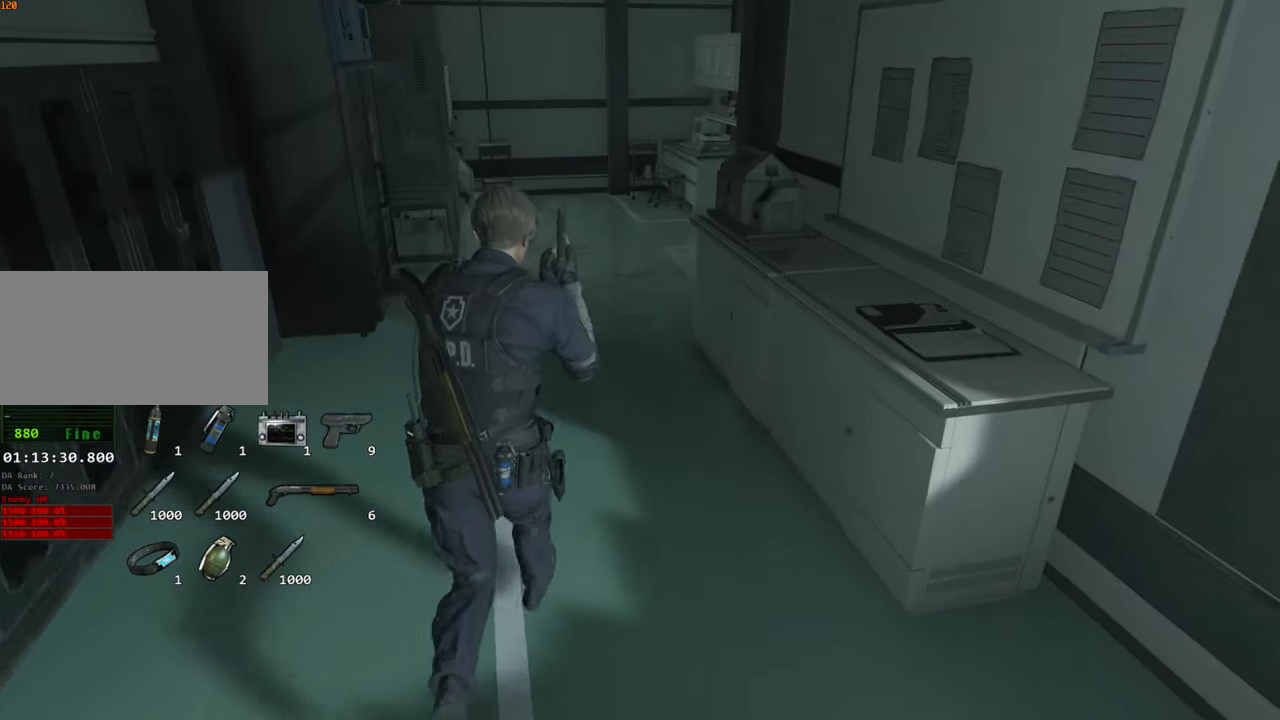
{"keys": ["shift", "w"], "mouse": [], "events": []}
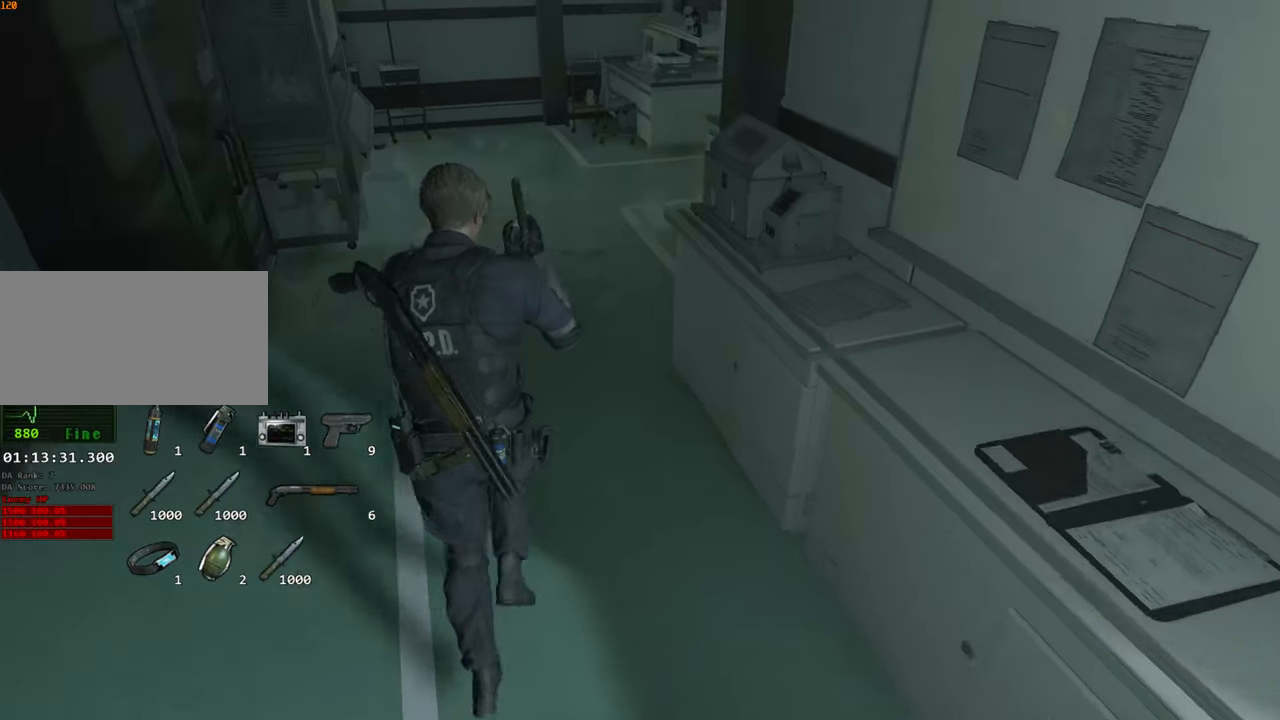
{"keys": ["shift", "w"], "mouse": [], "events": []}
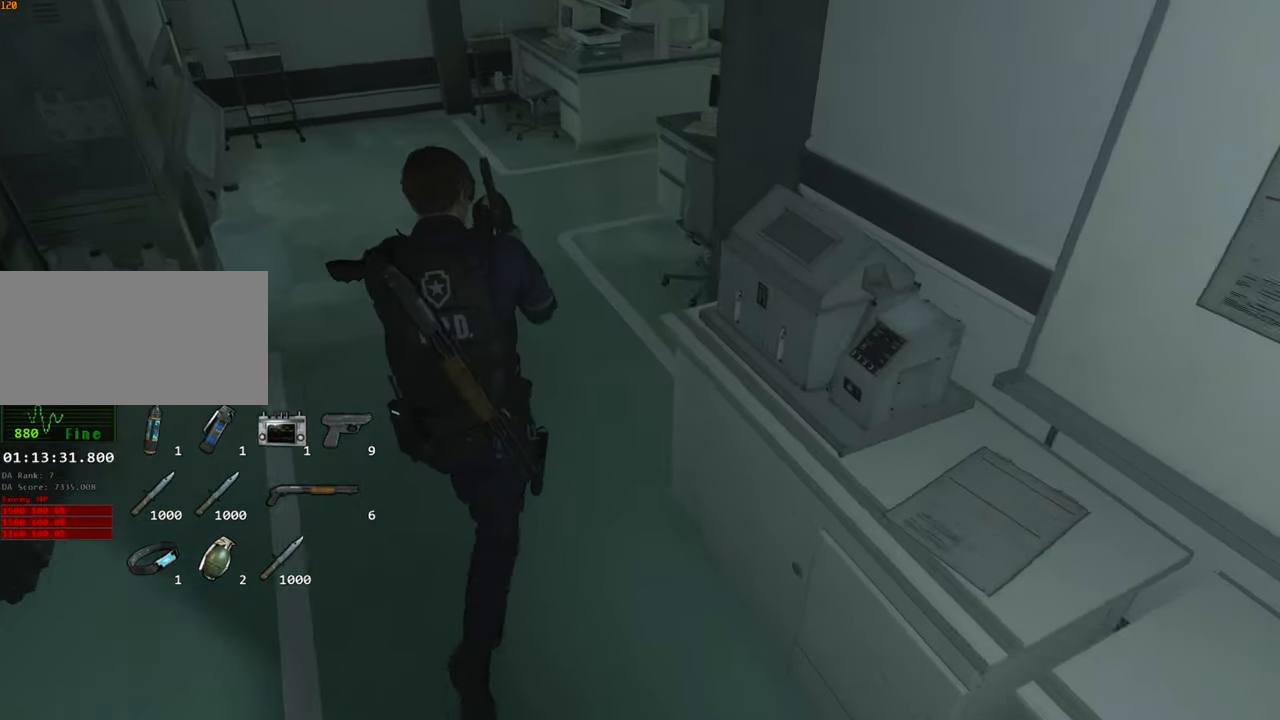
{"keys": ["shift", "w"], "mouse": [], "events": []}
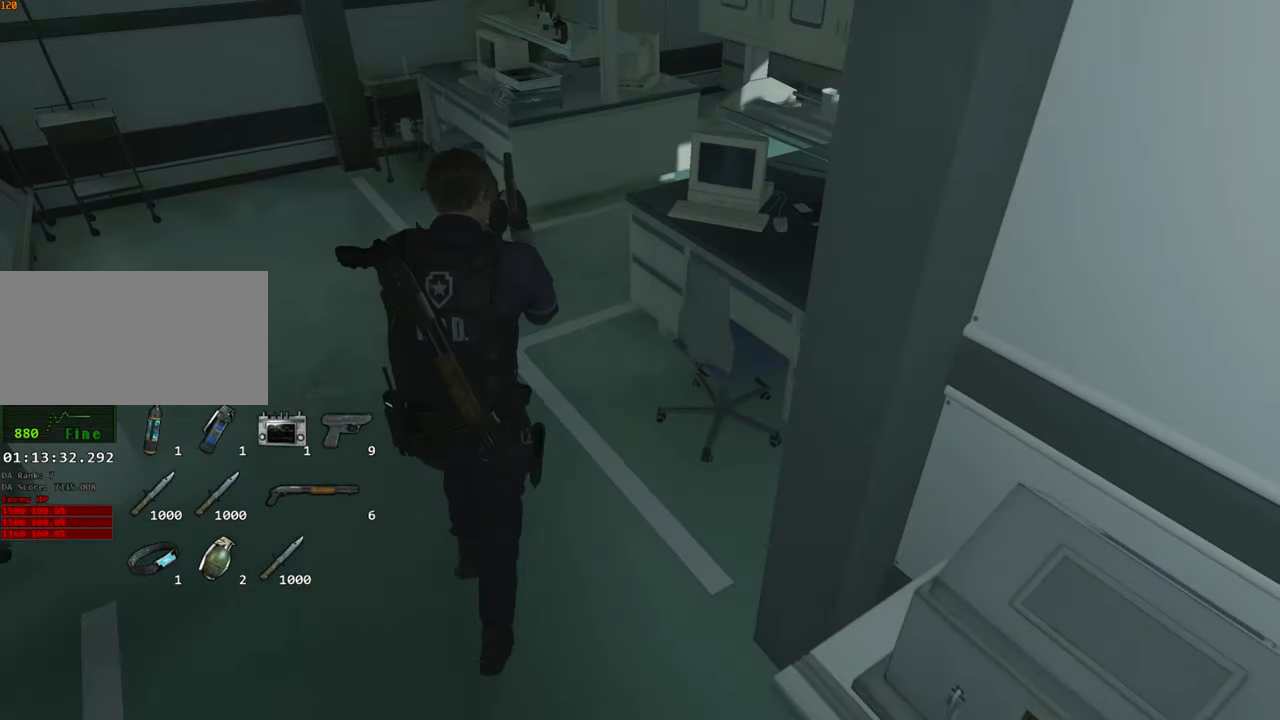
{"keys": ["shift", "w"], "mouse": [], "events": []}
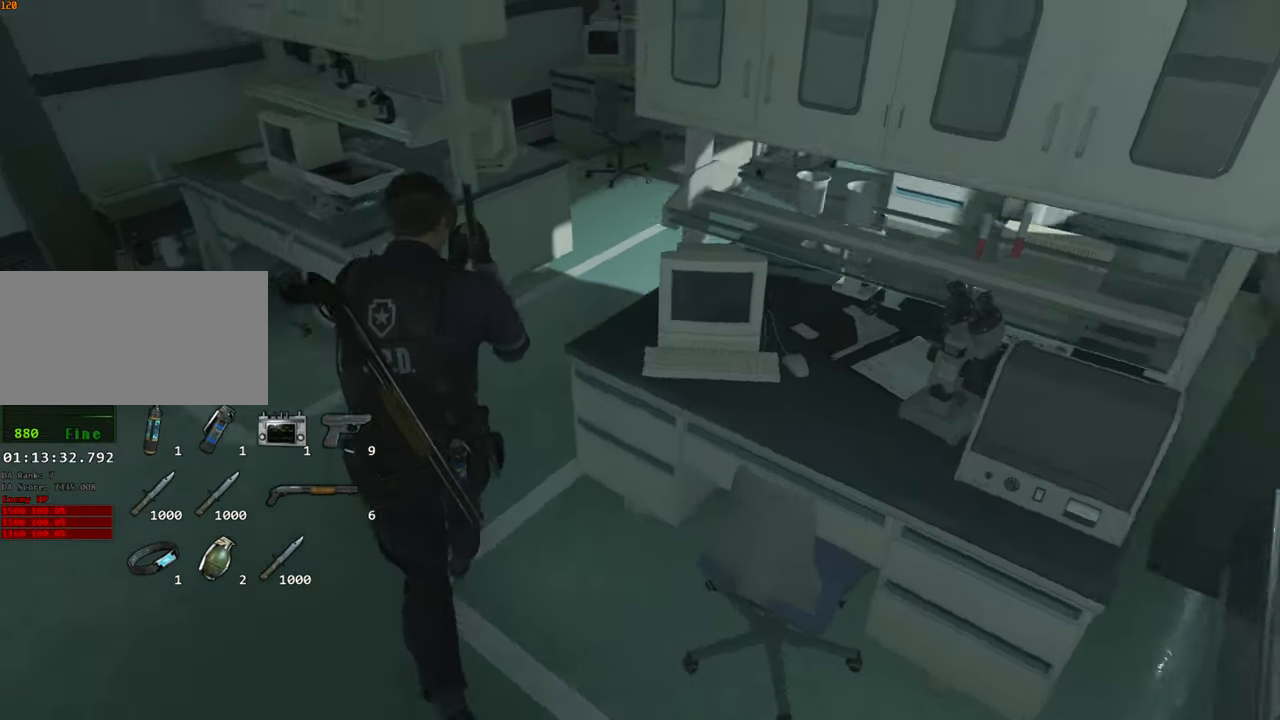
{"keys": ["shift", "w"], "mouse": [], "events": []}
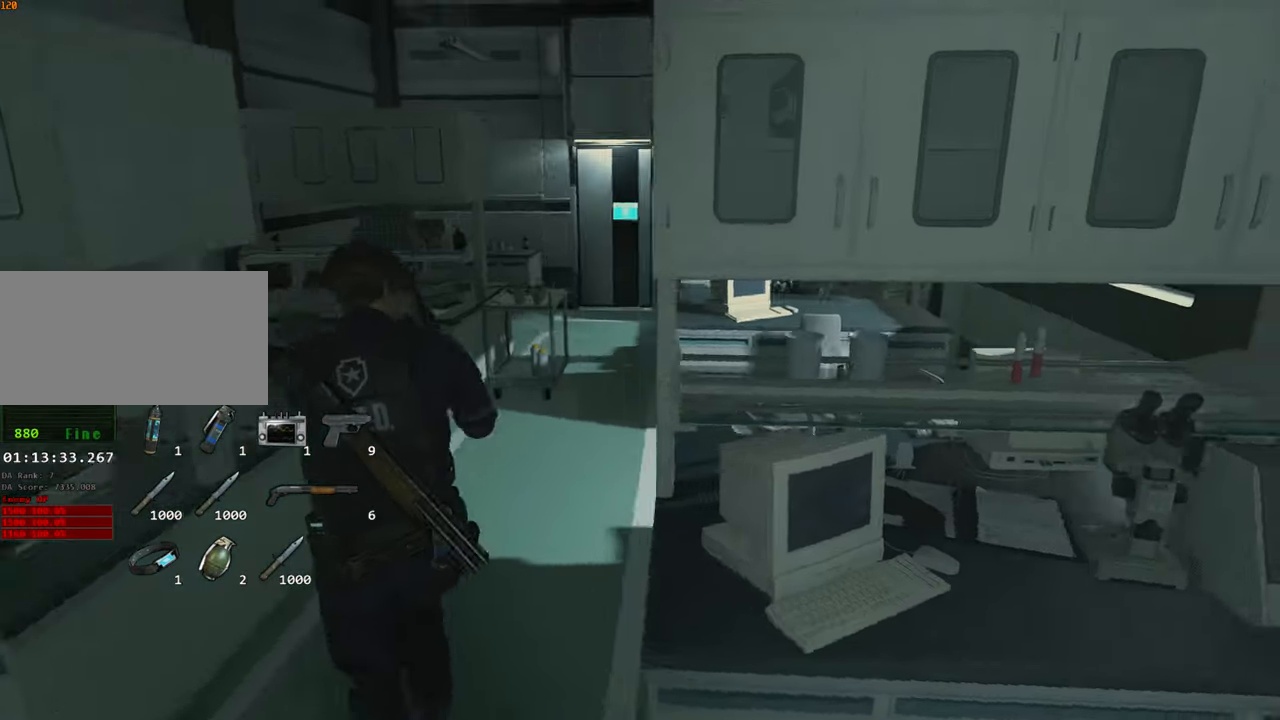
{"keys": ["shift", "w"], "mouse": [], "events": [[166, "d", "down"], [350, "d", "up"]]}
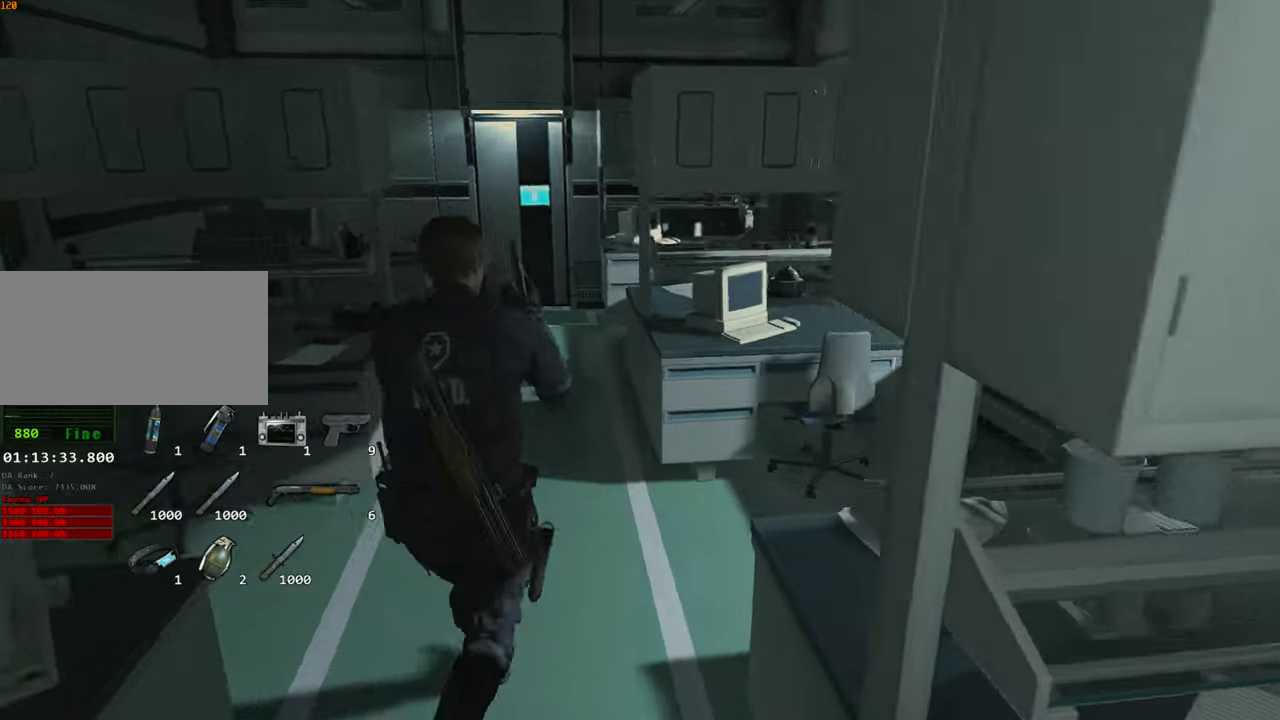
{"keys": ["shift", "w"], "mouse": [], "events": [[33, "d", "down"], [217, "d", "up"]]}